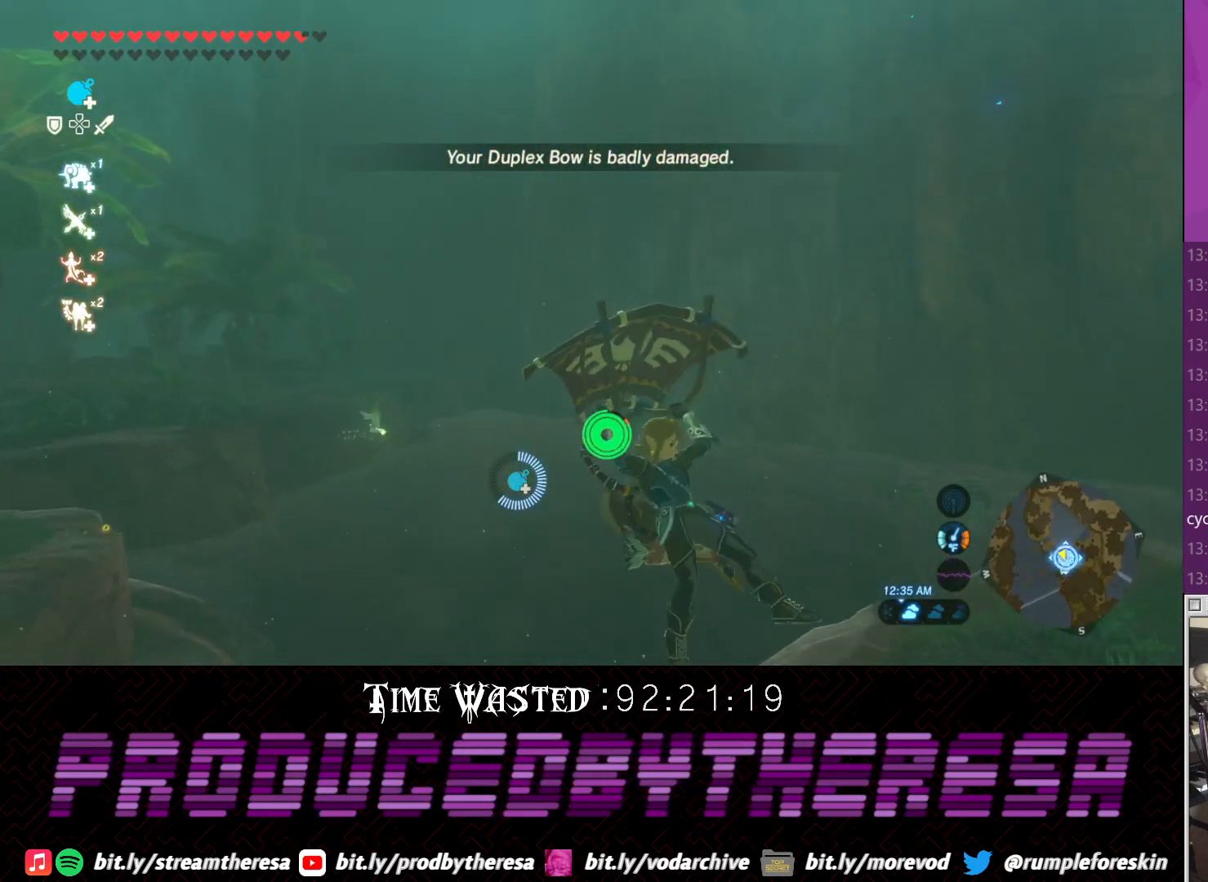
Gameplay with a controller (PlayStation layout); each line is a JSON object with the inputs held at the frame after it (dt_ms = milliseconds from this image to that frame). "events" lists button and stick changes between this image and that frame as [ms after this image, input, new state], when the widget could be followed in between.
{"dt_ms": 500, "buttons": [], "left_stick": "up-right", "right_stick": "right", "events": [[83, "left_stick", "up-right"], [333, "right_stick", "down-right"], [467, "right_stick", "right"]]}
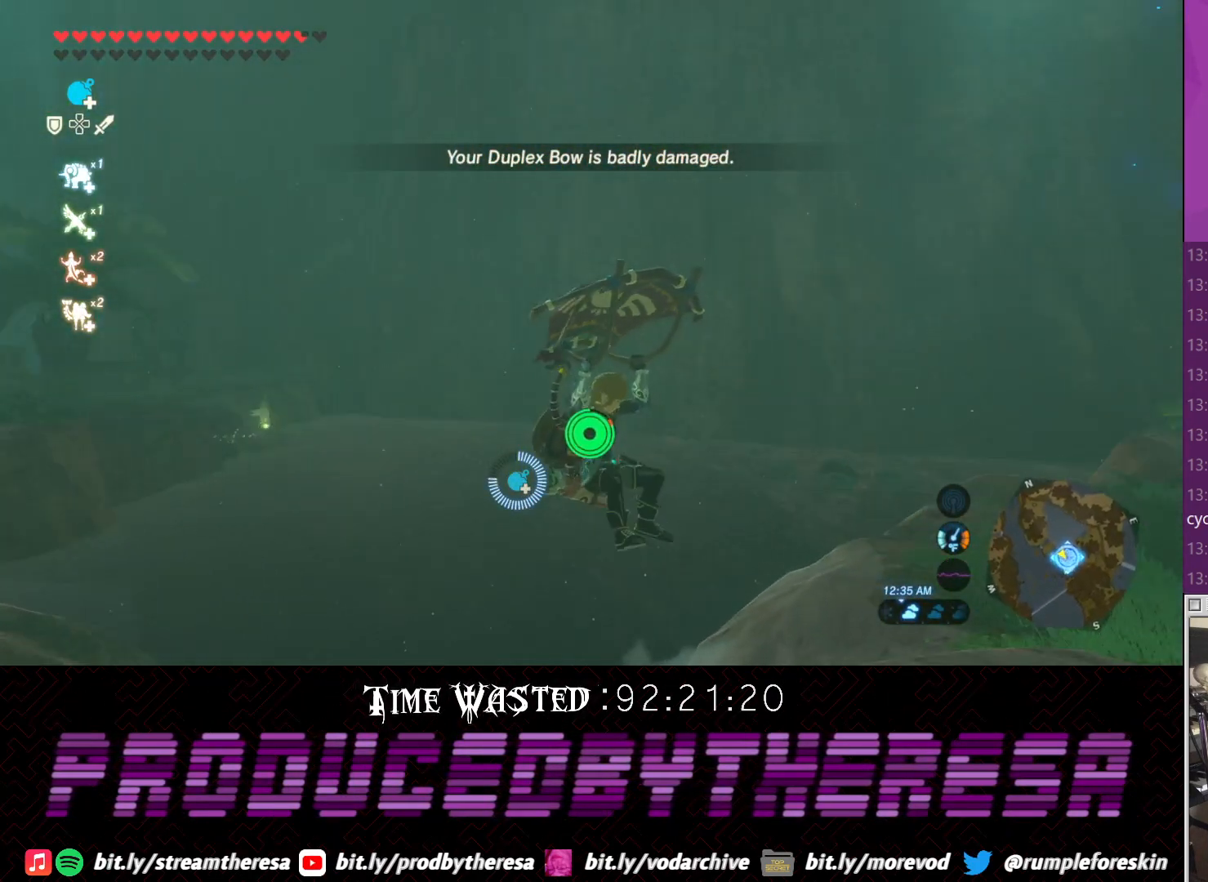
{"dt_ms": 500, "buttons": [], "left_stick": "up-right", "right_stick": "center", "events": [[283, "right_stick", "center"]]}
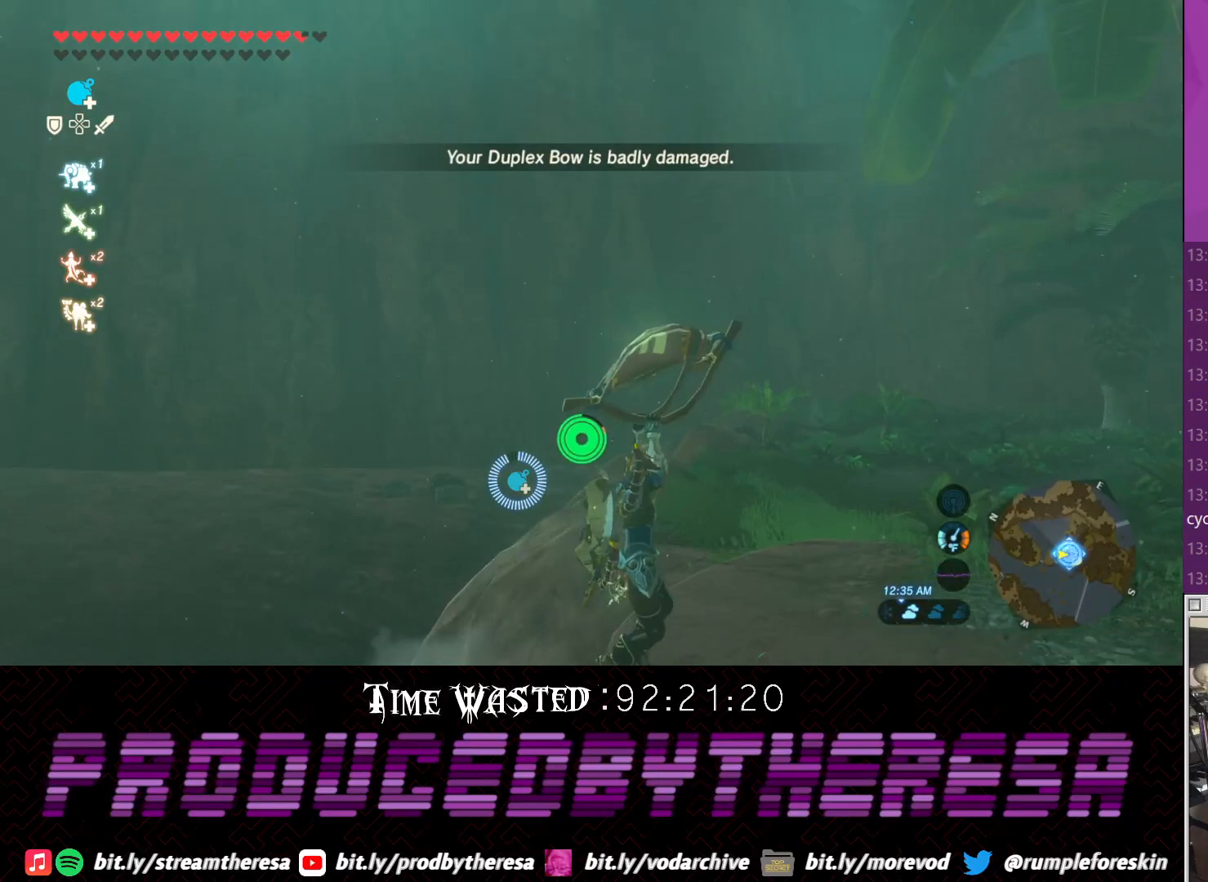
{"dt_ms": 500, "buttons": [], "left_stick": "up-right", "right_stick": "center", "events": []}
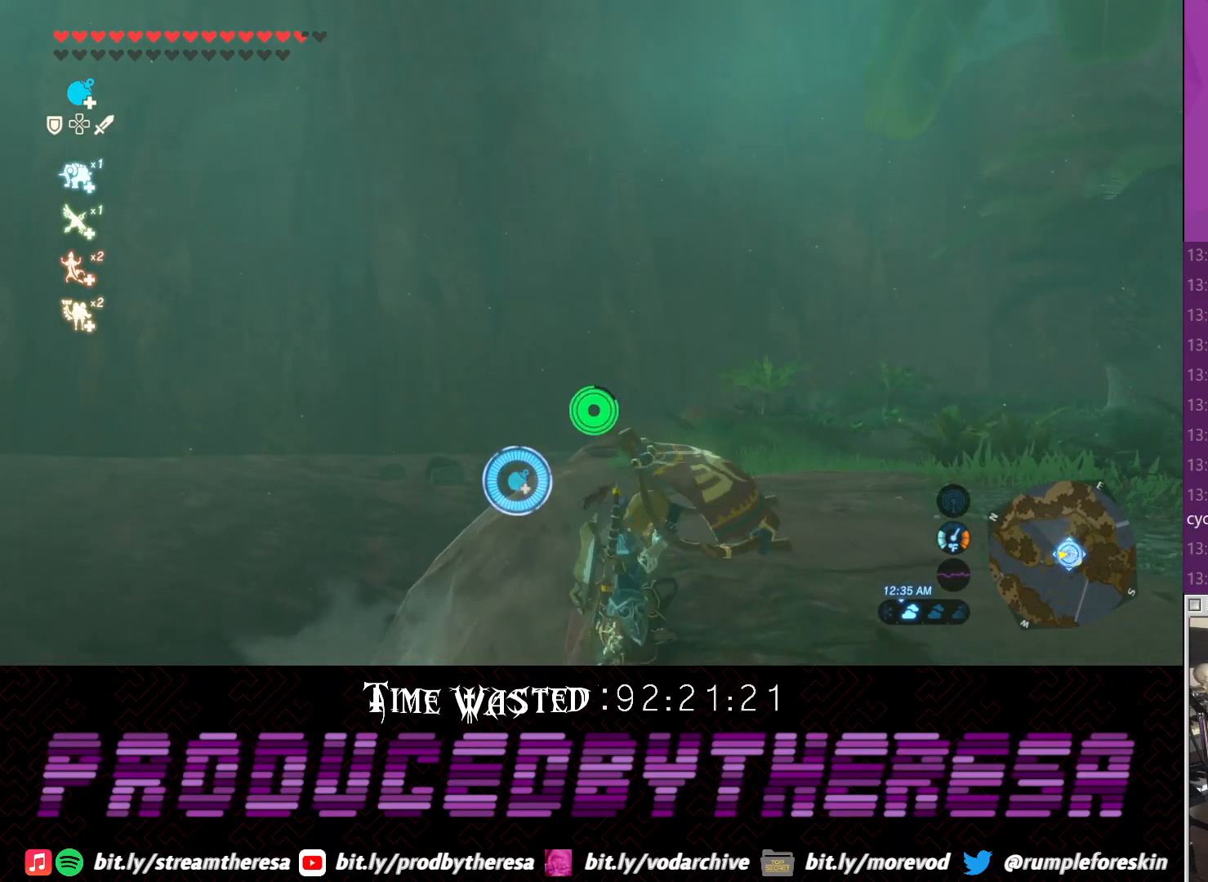
{"dt_ms": 500, "buttons": [], "left_stick": "up-right", "right_stick": "right", "events": [[100, "right_stick", "down-right"], [483, "right_stick", "right"]]}
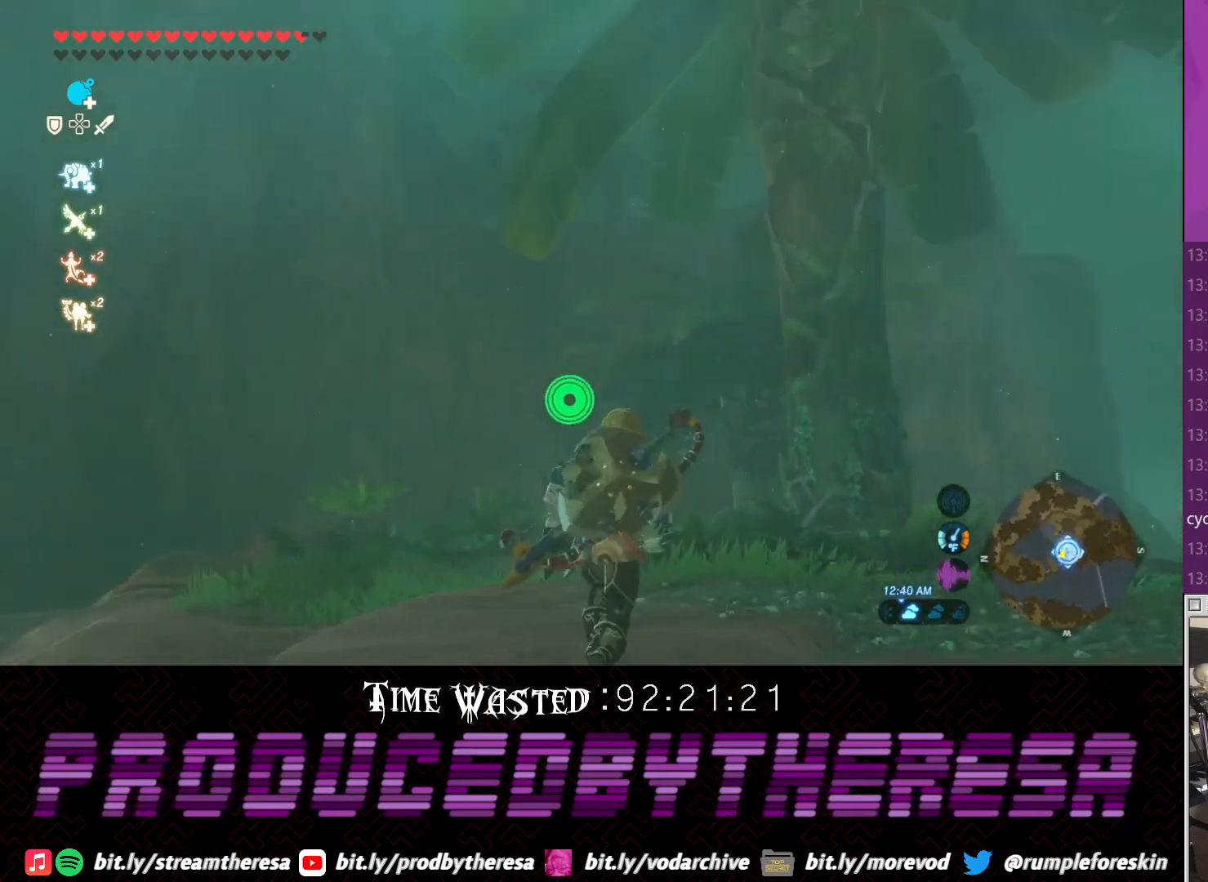
{"dt_ms": 500, "buttons": ["CROSS"], "left_stick": "up", "right_stick": "center", "events": [[50, "left_stick", "up"], [50, "right_stick", "up-right"], [183, "right_stick", "center"], [317, "CROSS", "down"]]}
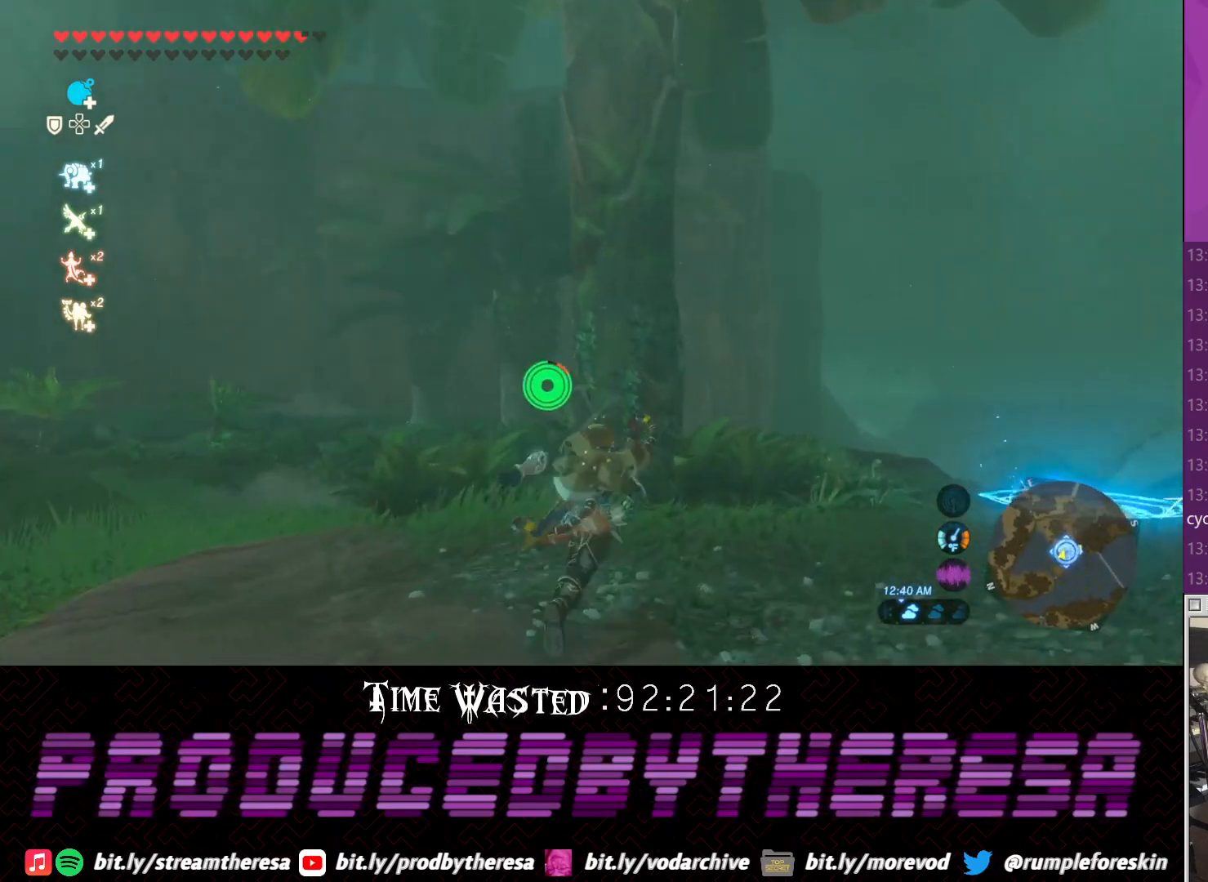
{"dt_ms": 500, "buttons": ["CROSS"], "left_stick": "up", "right_stick": "center", "events": []}
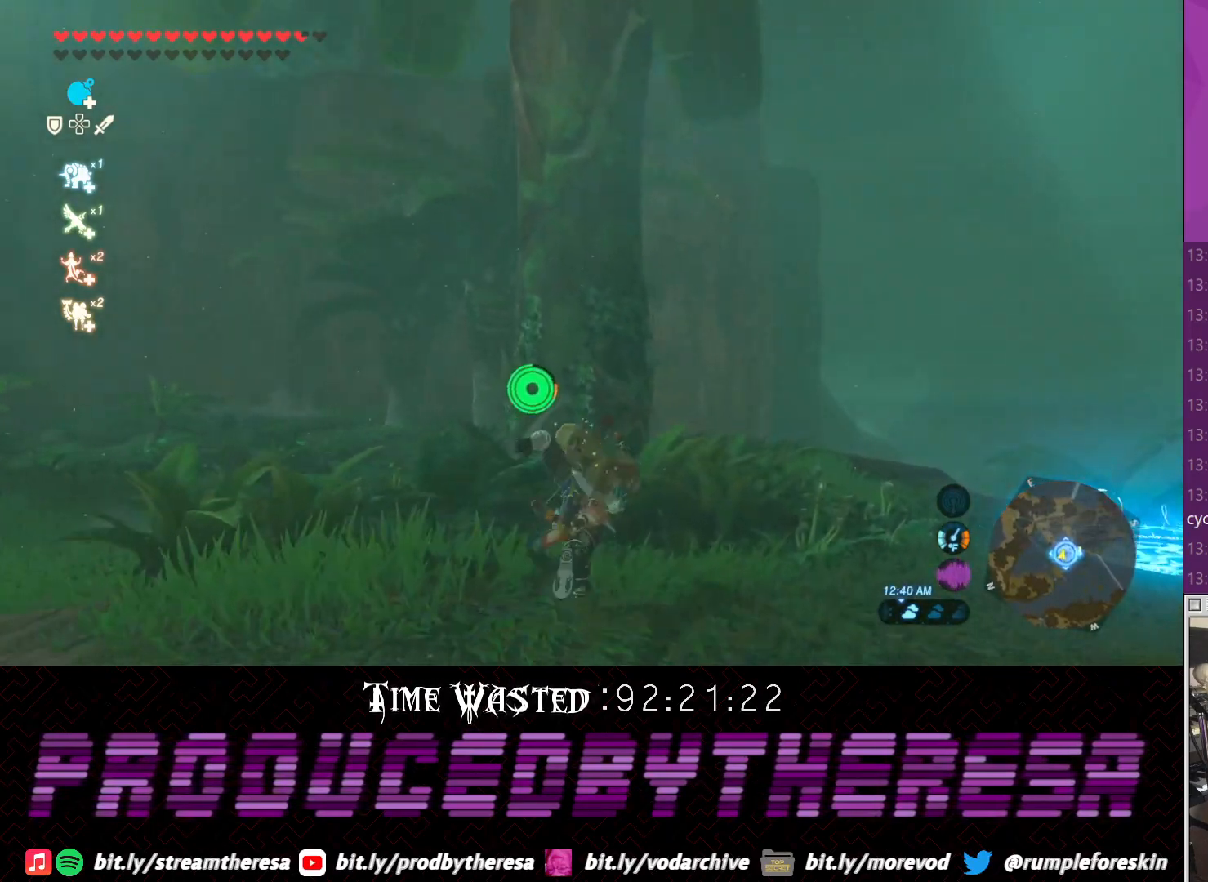
{"dt_ms": 500, "buttons": ["CROSS"], "left_stick": "up", "right_stick": "center", "events": []}
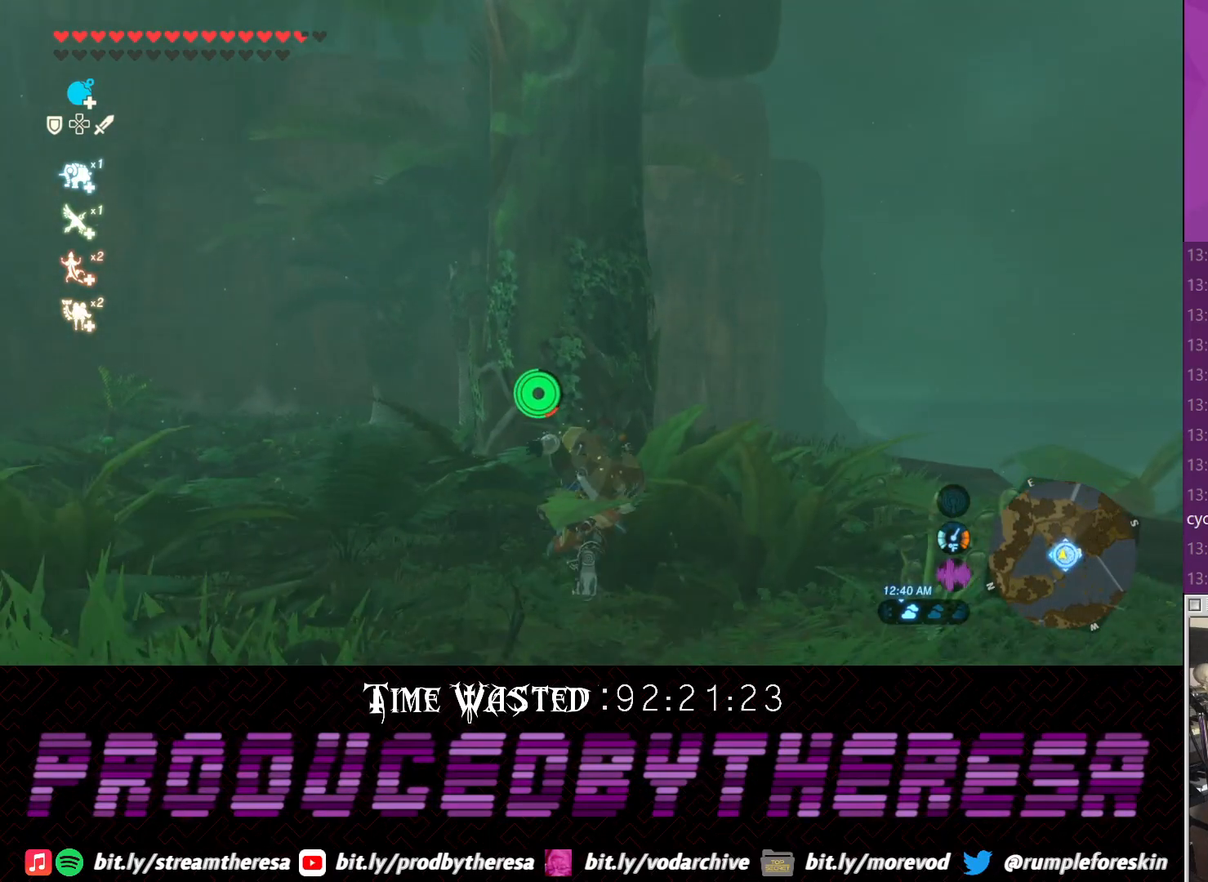
{"dt_ms": 1000, "buttons": ["TRIANGLE"], "left_stick": "up", "right_stick": "center"}
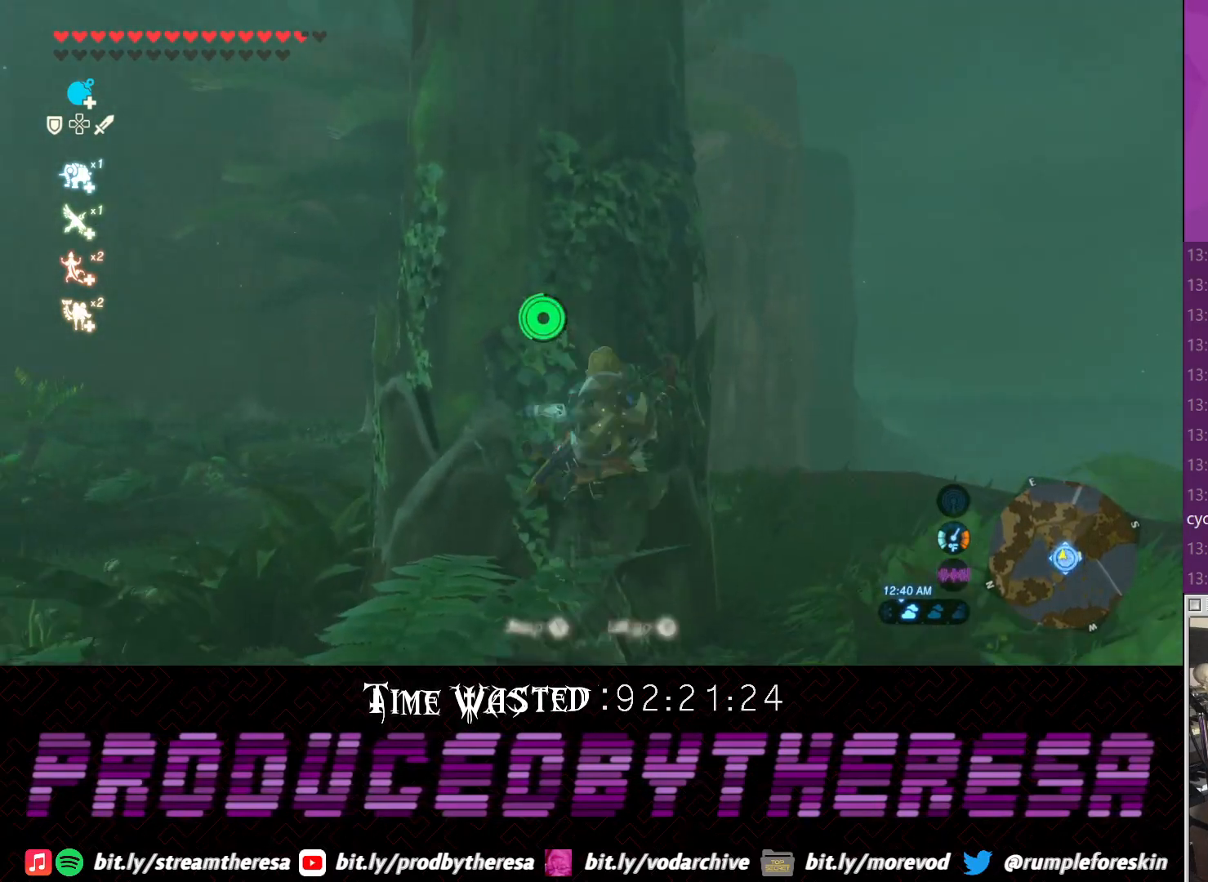
{"dt_ms": 500, "buttons": [], "left_stick": "up", "right_stick": "center"}